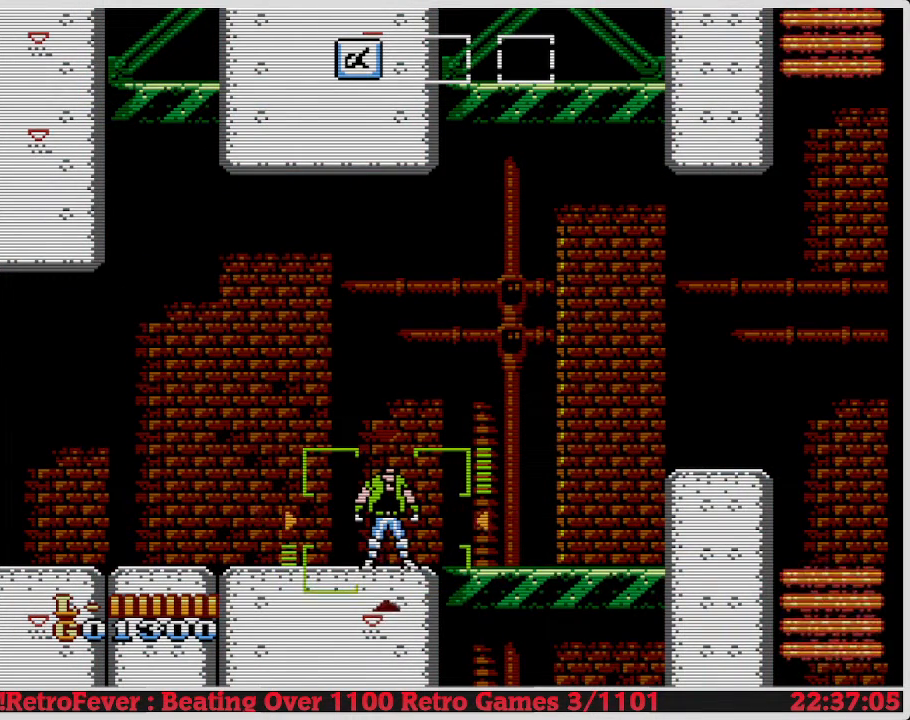
Gameplay with a controller (Nintendo layout); each line is a JSON object with the inputs held at the frame after it. "events" lists button and stick changes between this image and that frame as [ms after this image, input, new state], when the widget could be followed in between. Not read: L3 R3.
{"buttons": ["DPAD_RIGHT"], "events": [[300, "DPAD_RIGHT", "down"]]}
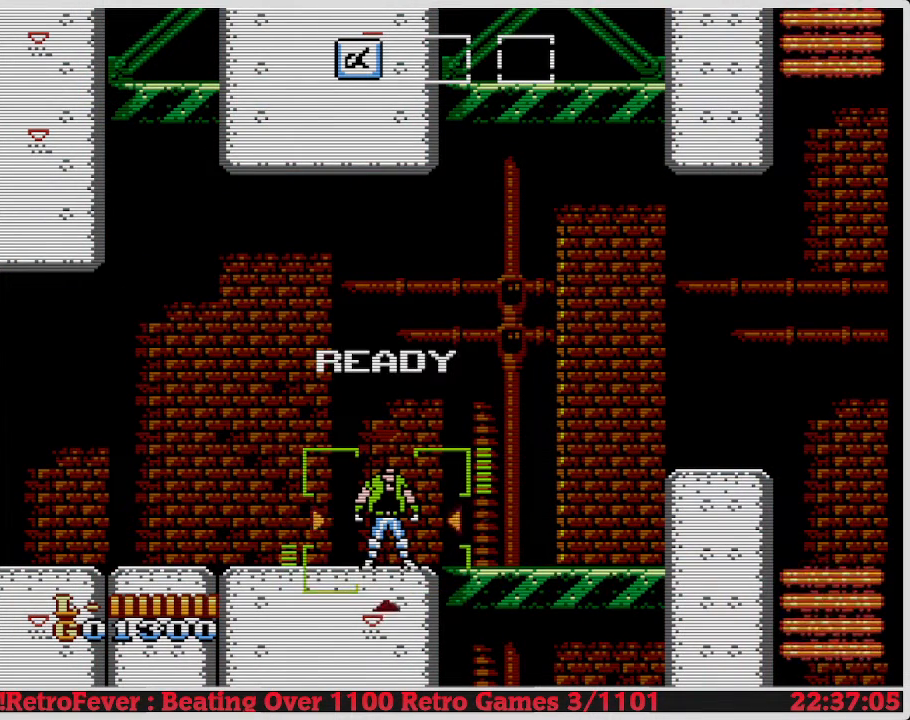
{"buttons": ["DPAD_RIGHT"], "events": [[133, "DPAD_RIGHT", "up"], [433, "DPAD_RIGHT", "down"]]}
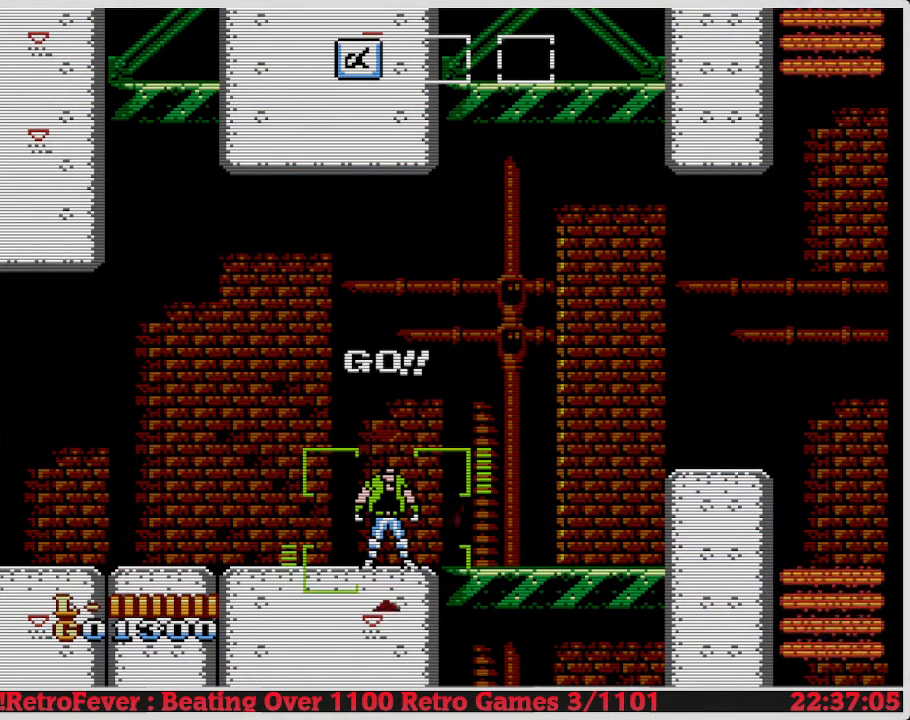
{"buttons": ["DPAD_RIGHT"], "events": [[250, "DPAD_RIGHT", "up"], [433, "DPAD_RIGHT", "down"]]}
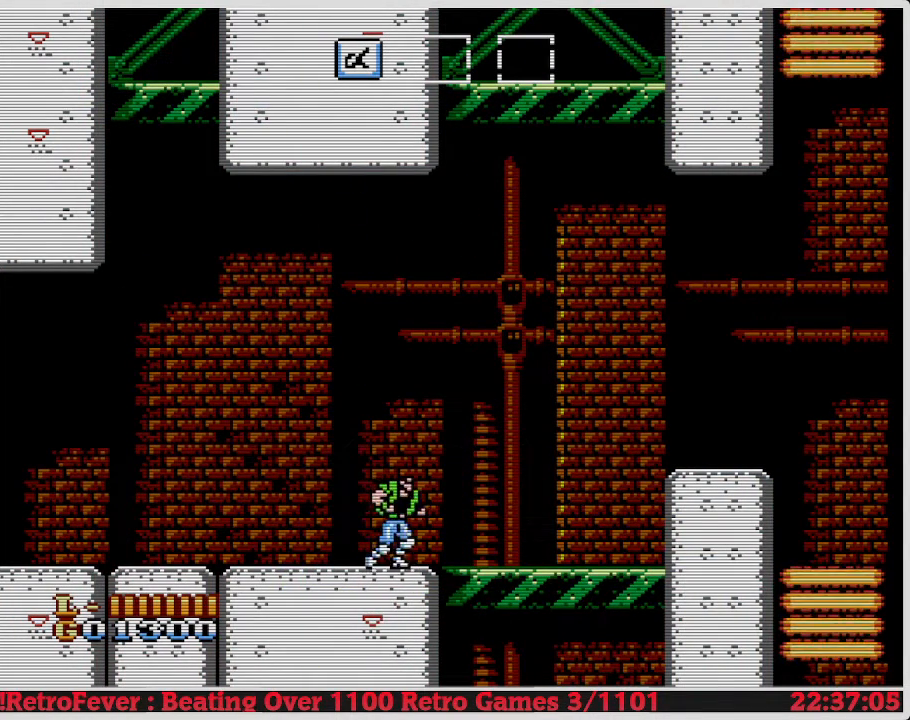
{"buttons": [], "events": [[450, "DPAD_RIGHT", "up"]]}
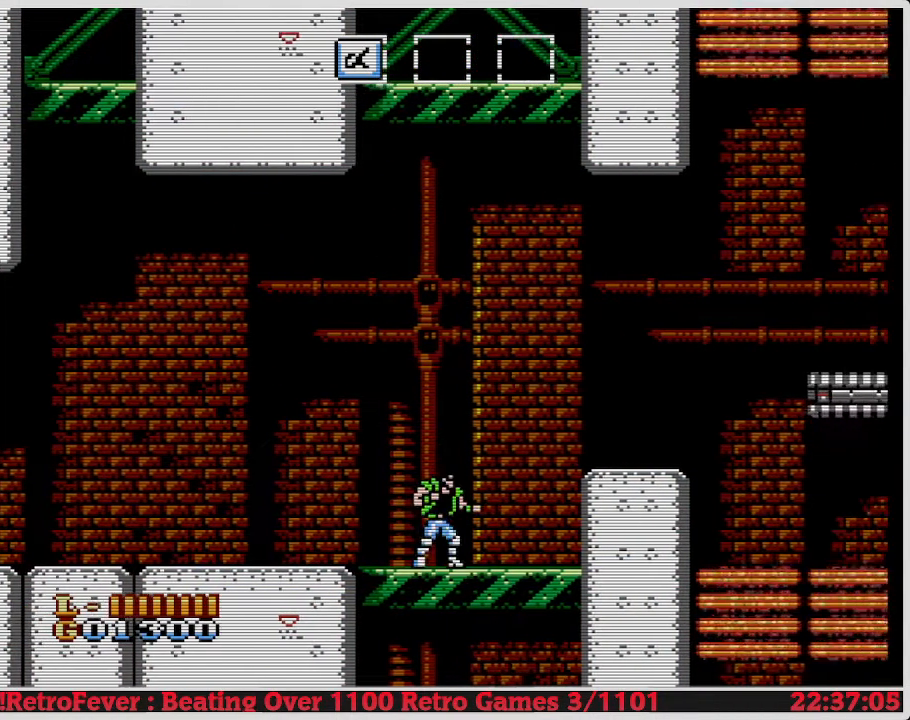
{"buttons": ["DPAD_LEFT"], "events": [[367, "DPAD_LEFT", "down"]]}
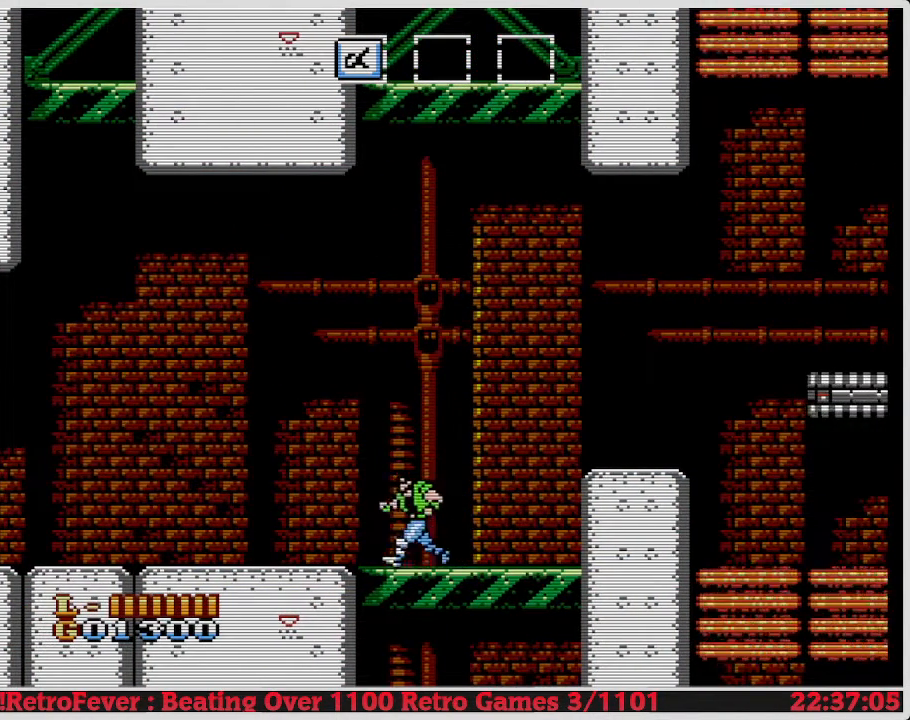
{"buttons": ["START"], "events": [[17, "DPAD_LEFT", "up"], [417, "START", "down"]]}
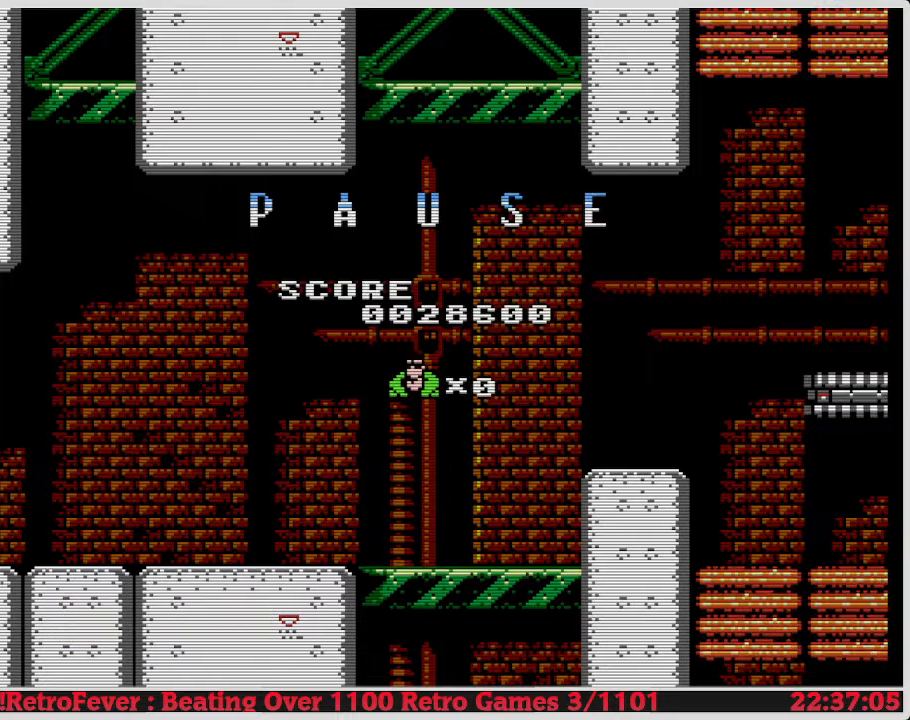
{"buttons": [], "events": [[350, "START", "up"]]}
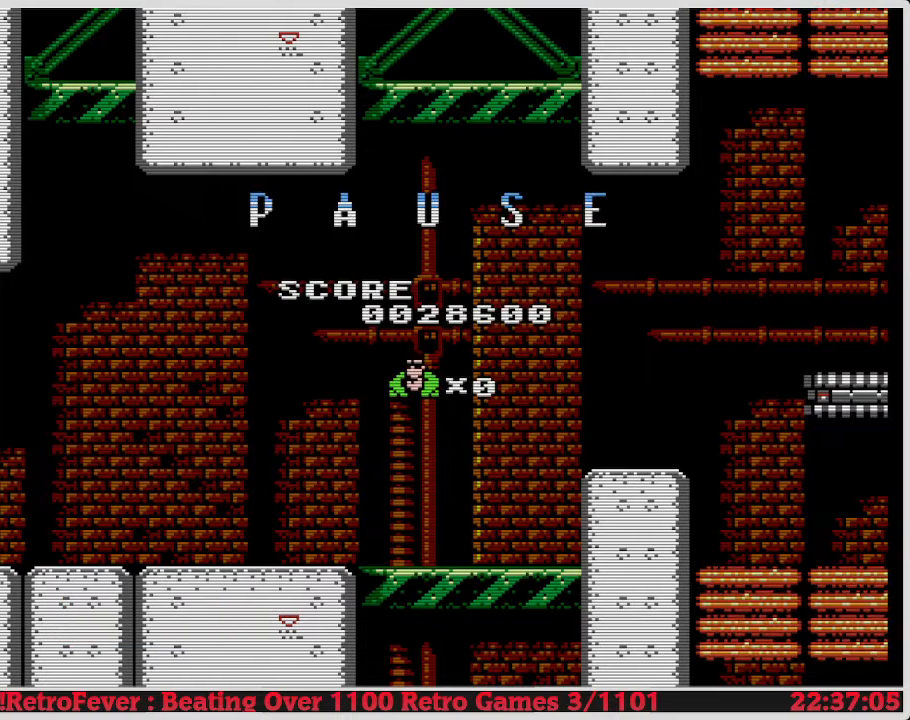
{"buttons": [], "events": [[317, "START", "down"], [467, "START", "up"]]}
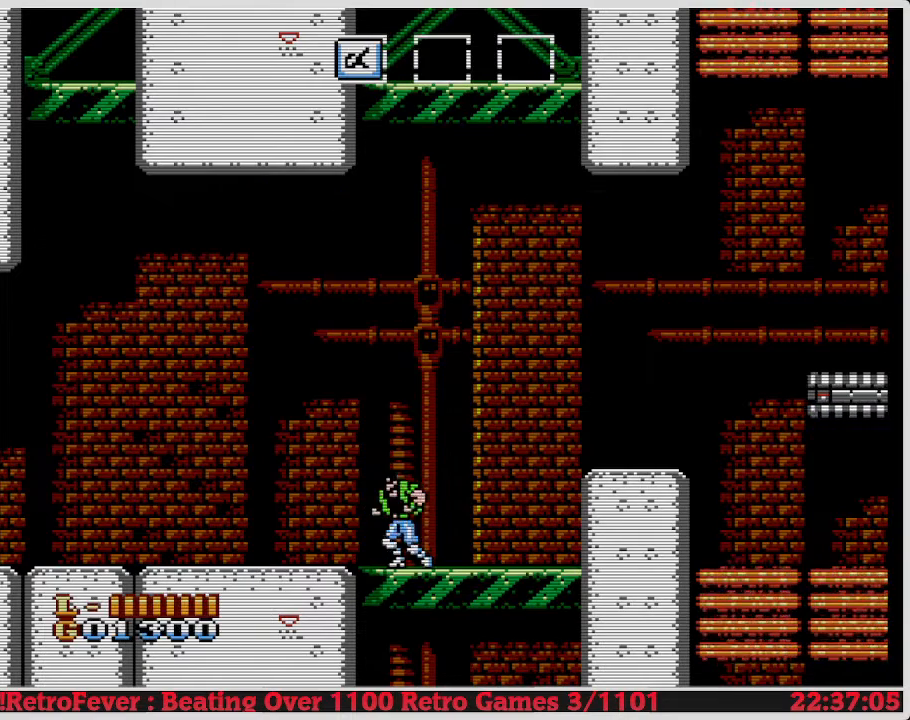
{"buttons": ["DPAD_LEFT"], "events": [[450, "DPAD_LEFT", "down"]]}
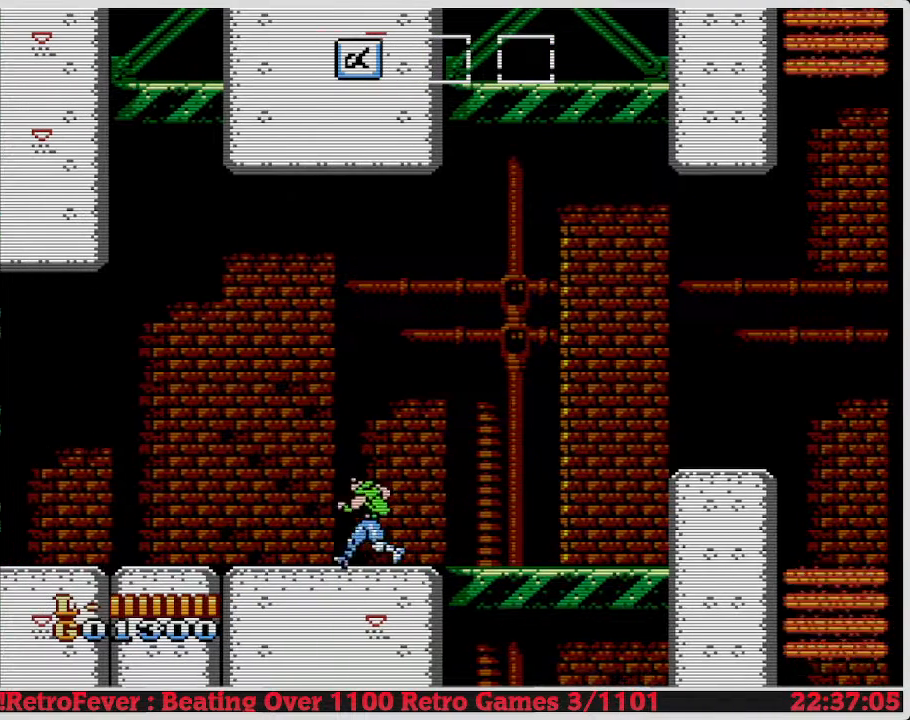
{"buttons": [], "events": [[500, "DPAD_LEFT", "up"]]}
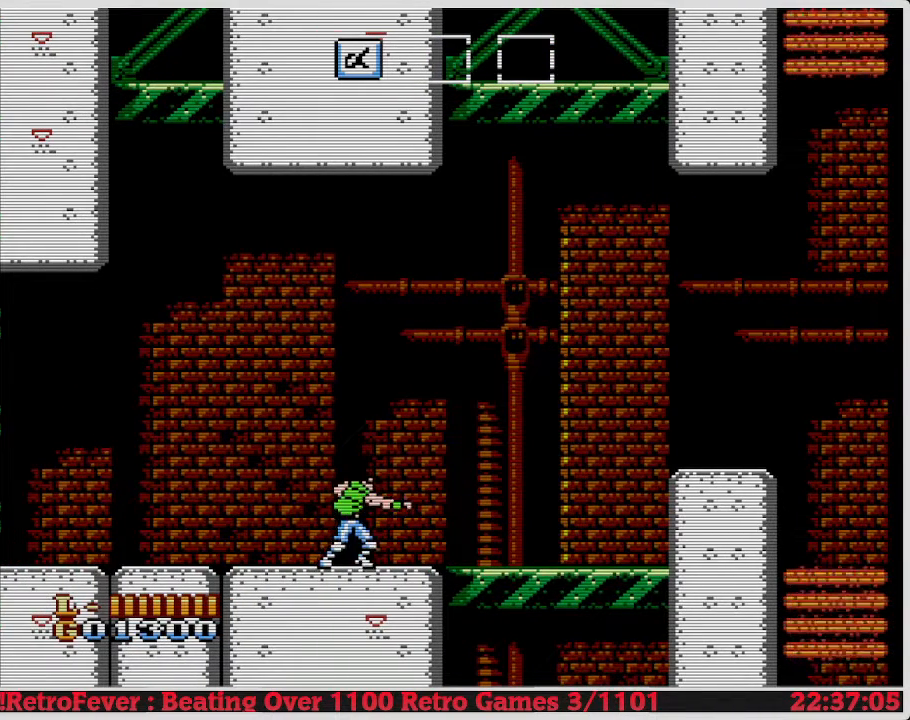
{"buttons": [], "events": [[17, "B", "down"], [17, "DPAD_RIGHT", "down"], [250, "B", "up"], [250, "DPAD_RIGHT", "up"]]}
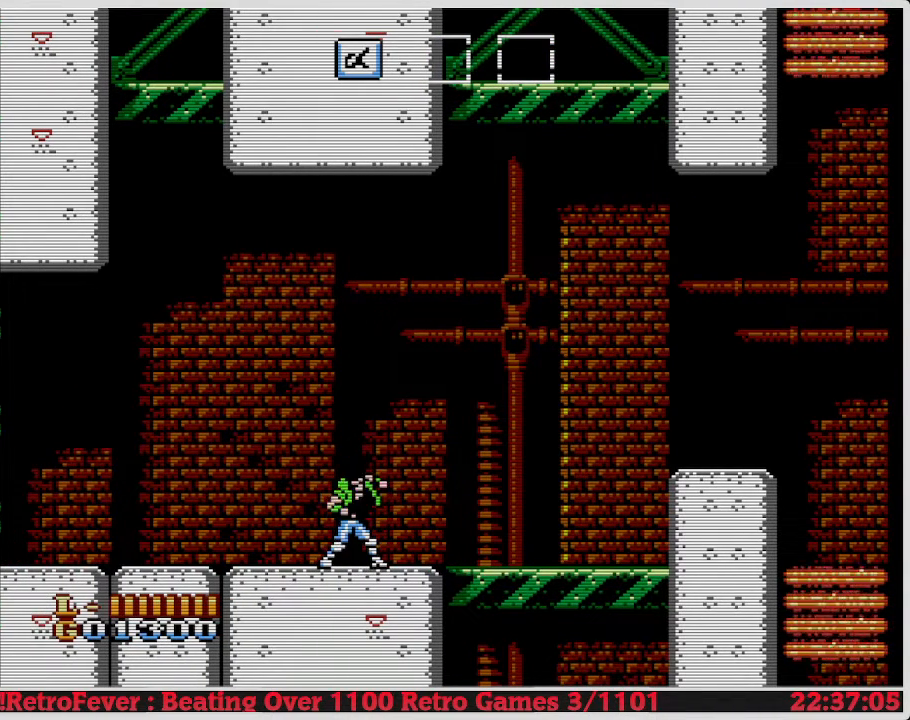
{"buttons": ["B"], "events": [[50, "B", "down"], [217, "B", "up"], [233, "B", "down"], [333, "B", "up"], [350, "B", "down"], [450, "B", "up"], [500, "B", "down"]]}
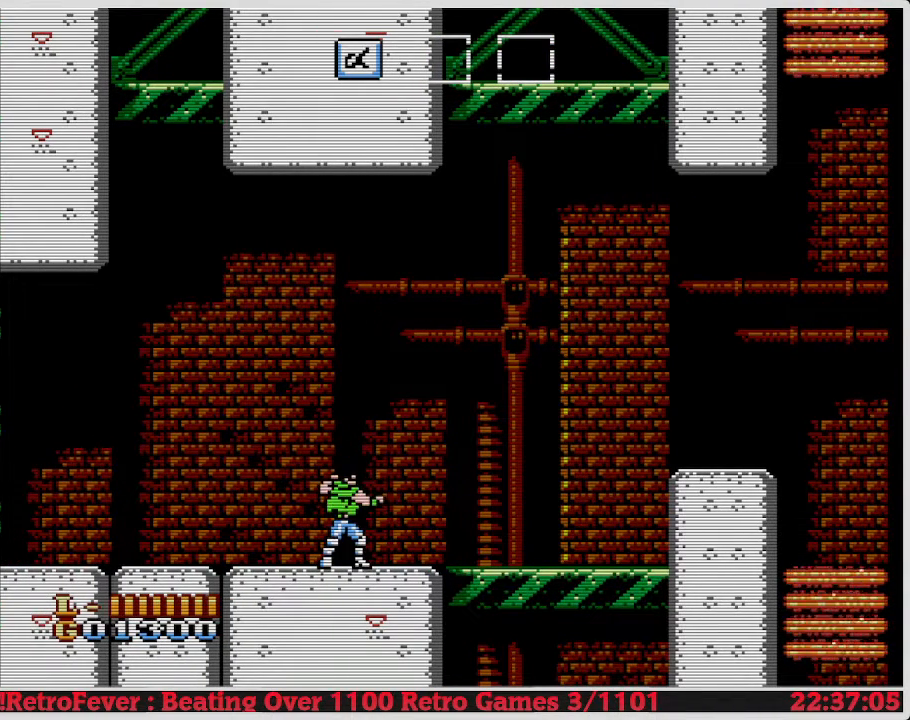
{"buttons": [], "events": [[33, "B", "up"], [117, "B", "down"], [233, "B", "up"], [300, "B", "down"], [433, "B", "up"]]}
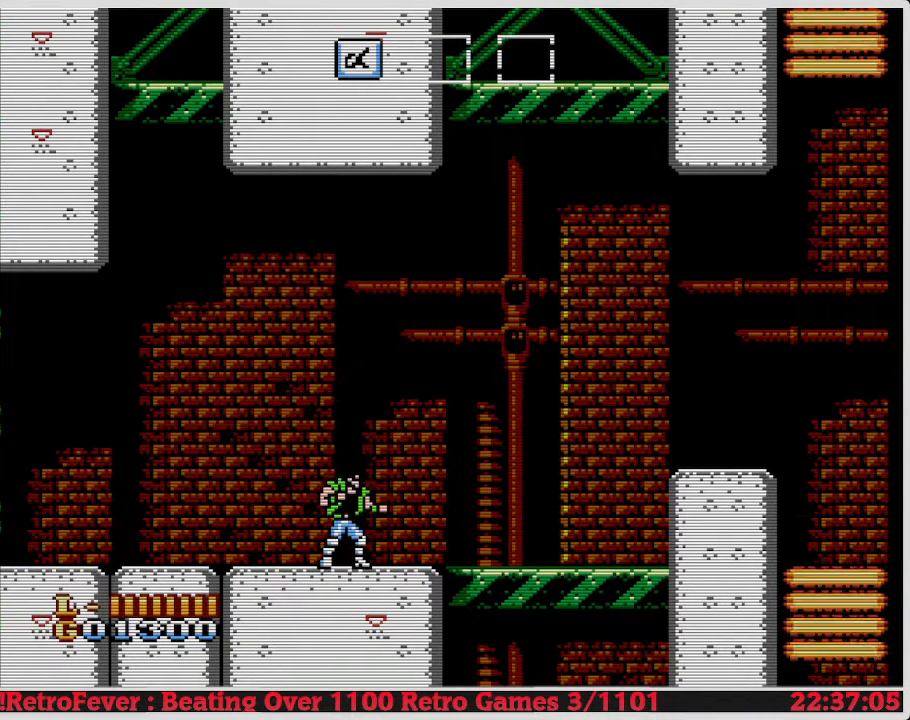
{"buttons": ["B"], "events": [[33, "B", "down"]]}
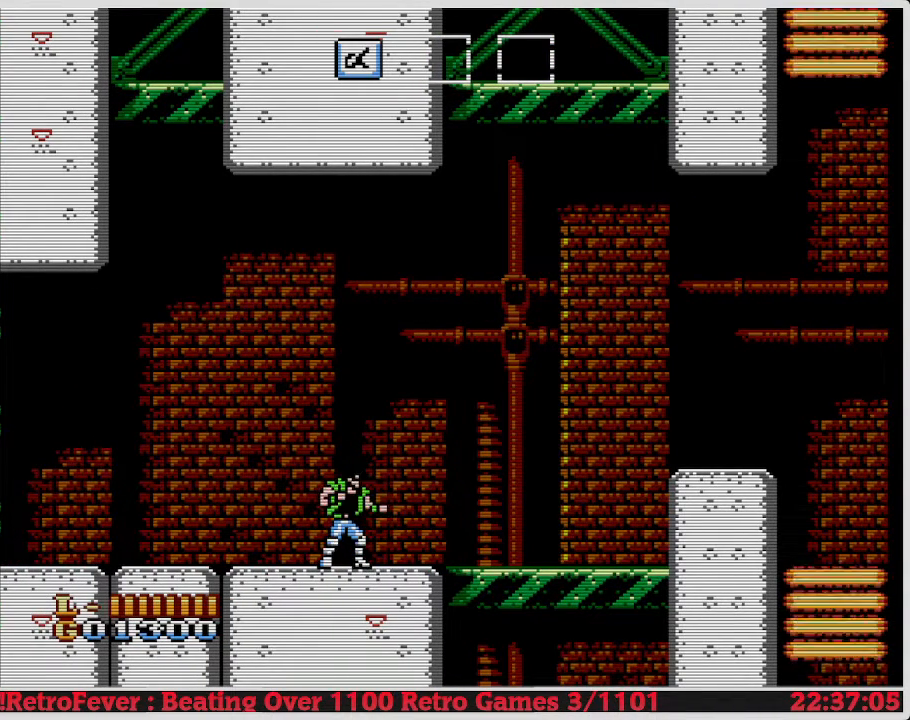
{"buttons": ["B"], "events": [[83, "B", "up"], [283, "B", "down"]]}
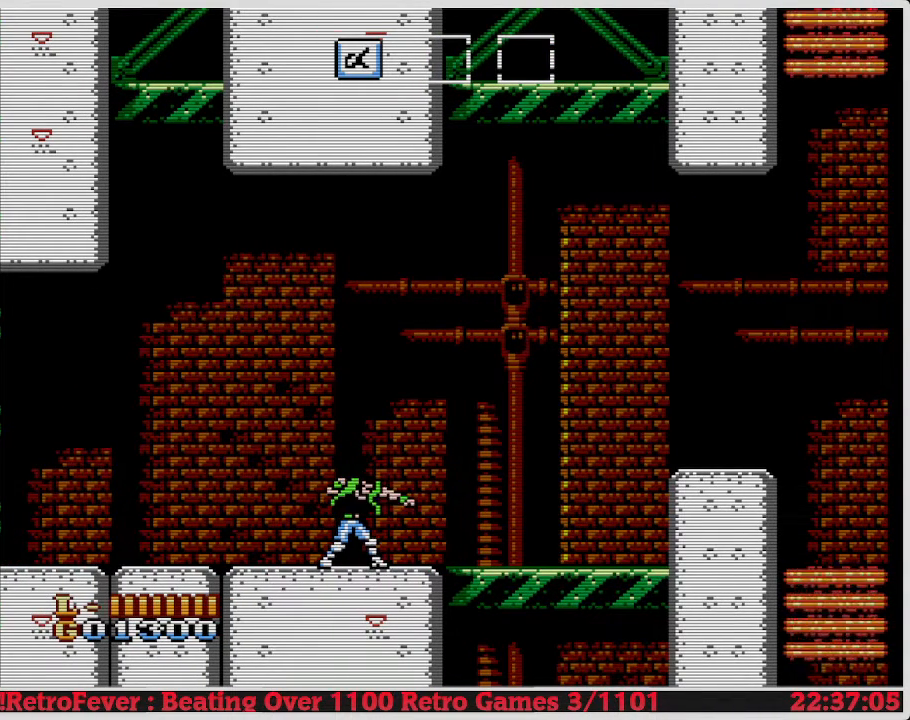
{"buttons": ["B", "DPAD_RIGHT"], "events": [[117, "B", "up"], [150, "B", "down"], [250, "B", "up"], [350, "B", "down"], [400, "DPAD_RIGHT", "down"]]}
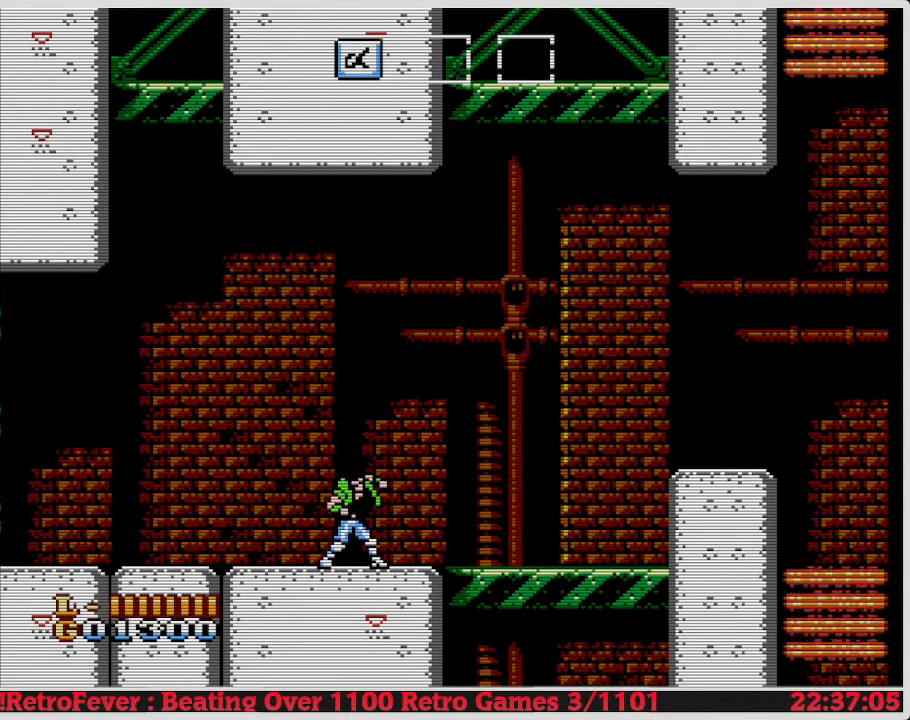
{"buttons": ["DPAD_RIGHT"], "events": [[250, "DPAD_RIGHT", "up"], [417, "B", "up"], [467, "DPAD_RIGHT", "down"]]}
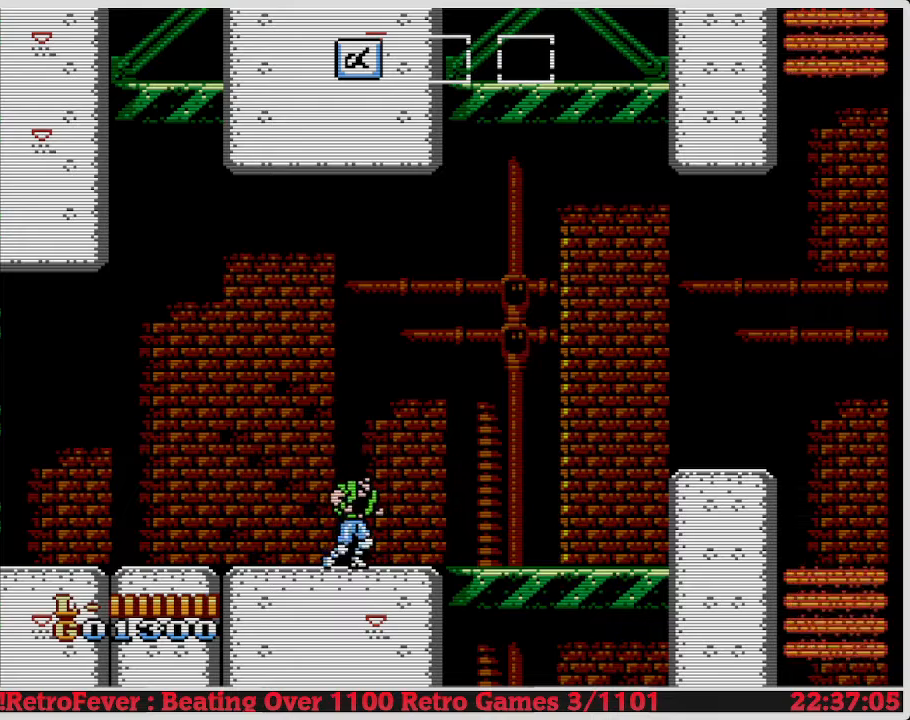
{"buttons": ["A"], "events": [[167, "DPAD_RIGHT", "up"], [317, "A", "down"]]}
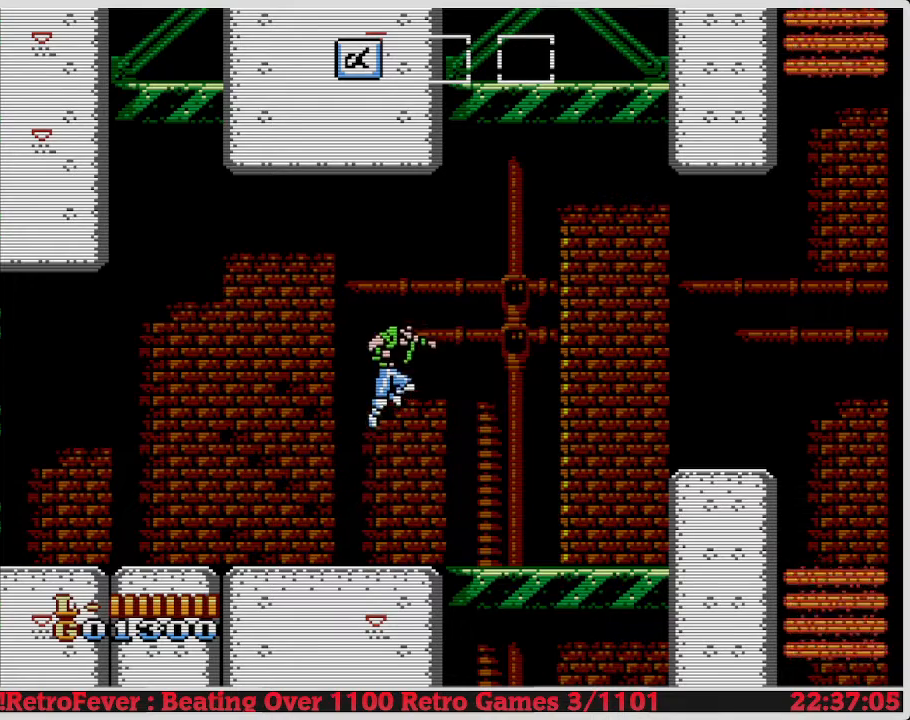
{"buttons": [], "events": [[167, "B", "down"], [300, "A", "up"], [333, "B", "up"]]}
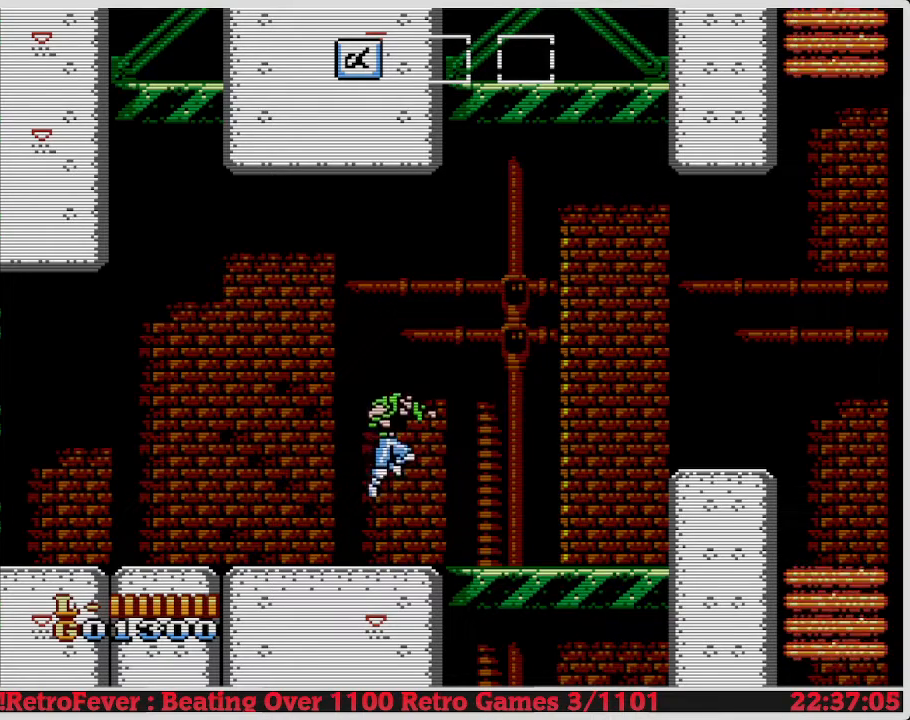
{"buttons": ["A"], "events": [[433, "A", "down"]]}
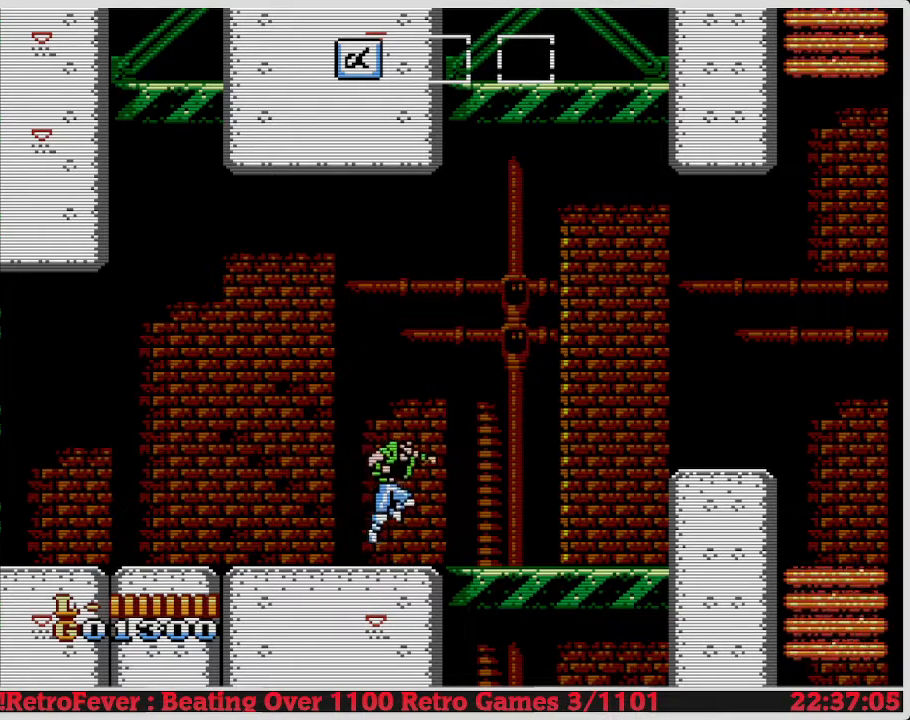
{"buttons": [], "events": [[150, "A", "up"], [217, "DPAD_RIGHT", "down"], [417, "DPAD_RIGHT", "up"]]}
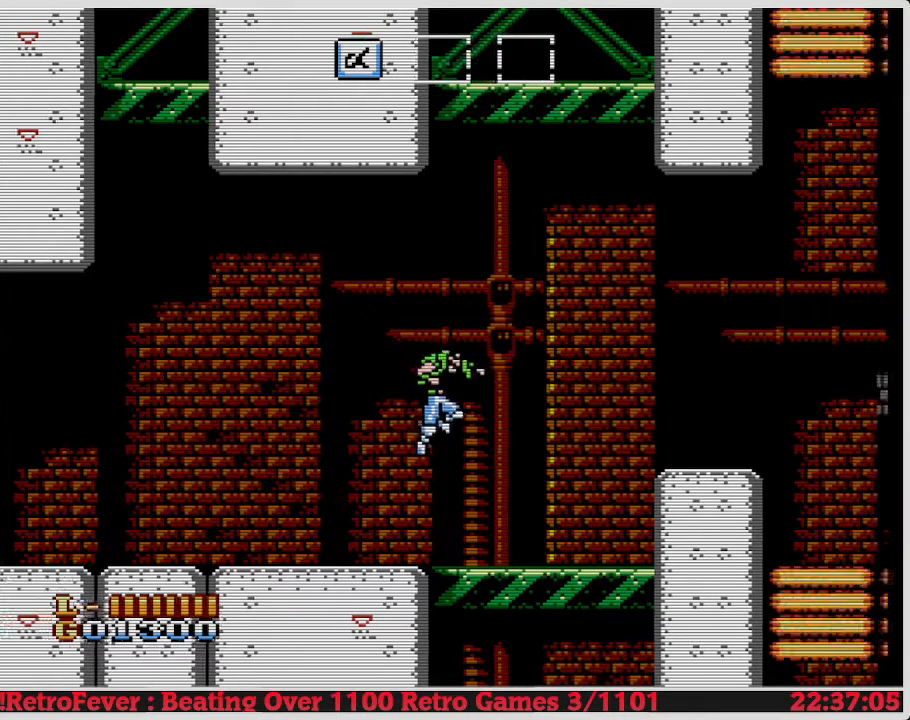
{"buttons": [], "events": []}